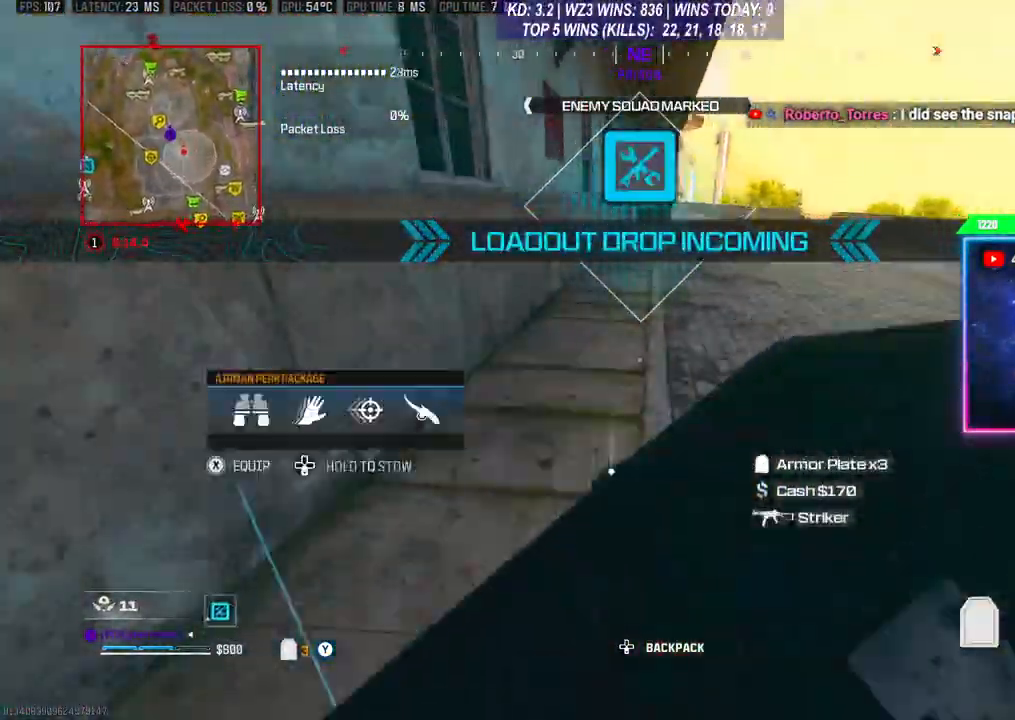
Gameplay with a controller (Xbox layout); each line is a JSON object with the inputs held at the frame after it. "events" lists button and stick changes between this image and that frame as [ms after this image, input, new state], when the widget could be followed in between. Not read: L3.
{"buttons": ["Y", "L2"], "left_stick": "center", "right_stick": "down", "events": [[33, "left_stick", "up"], [100, "right_stick", "down"], [200, "left_stick", "up-left"], [400, "left_stick", "center"]]}
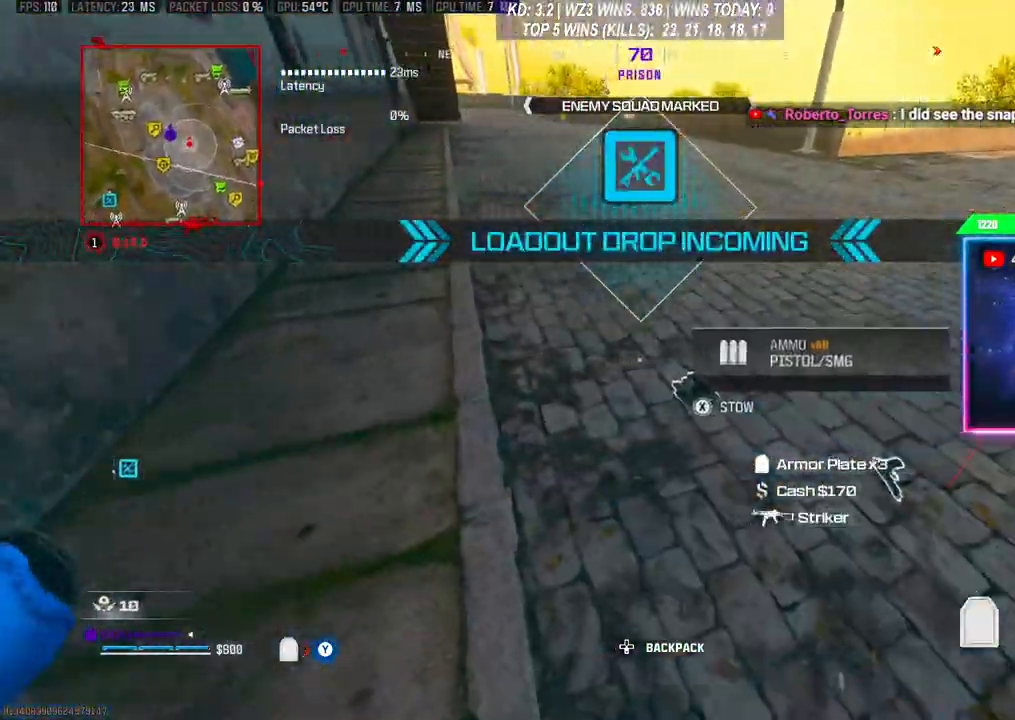
{"buttons": ["Y", "L2"], "left_stick": "up-left", "right_stick": "center", "events": [[133, "right_stick", "center"], [167, "left_stick", "down"], [367, "left_stick", "right"], [467, "left_stick", "up-left"]]}
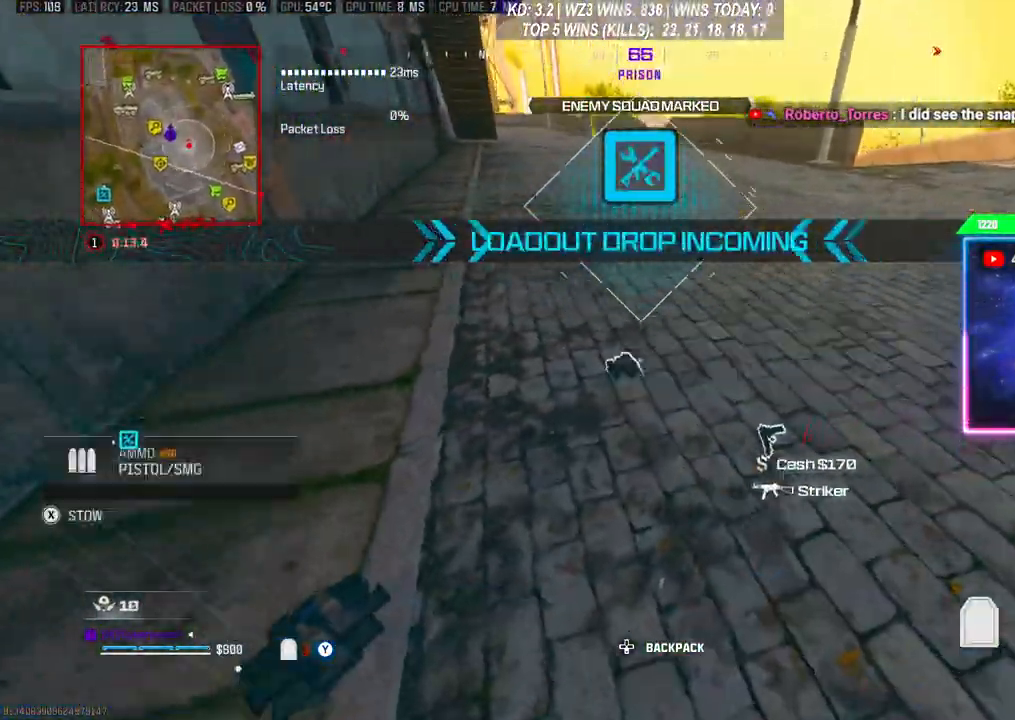
{"buttons": [], "left_stick": "down", "right_stick": "down-left", "events": [[133, "left_stick", "left"], [233, "X", "down"], [267, "X", "up"], [333, "L2", "up"], [333, "Y", "up"], [400, "left_stick", "down"], [400, "right_stick", "down-left"]]}
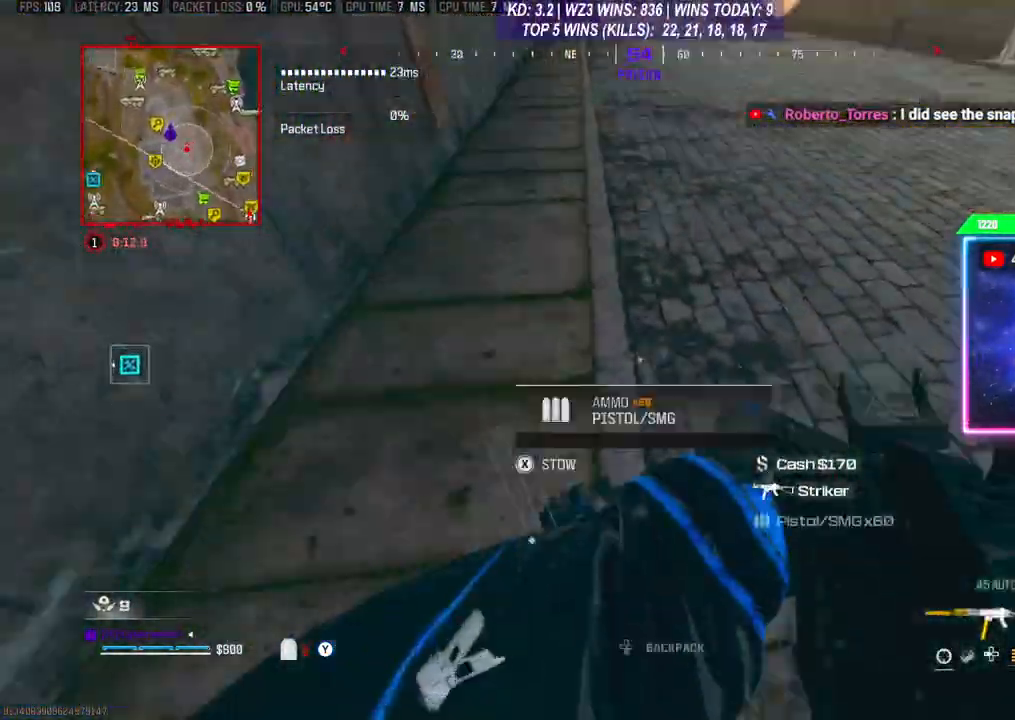
{"buttons": [], "left_stick": "center", "right_stick": "center", "events": [[100, "right_stick", "center"], [233, "left_stick", "right"], [400, "X", "down"], [433, "X", "up"], [467, "left_stick", "center"]]}
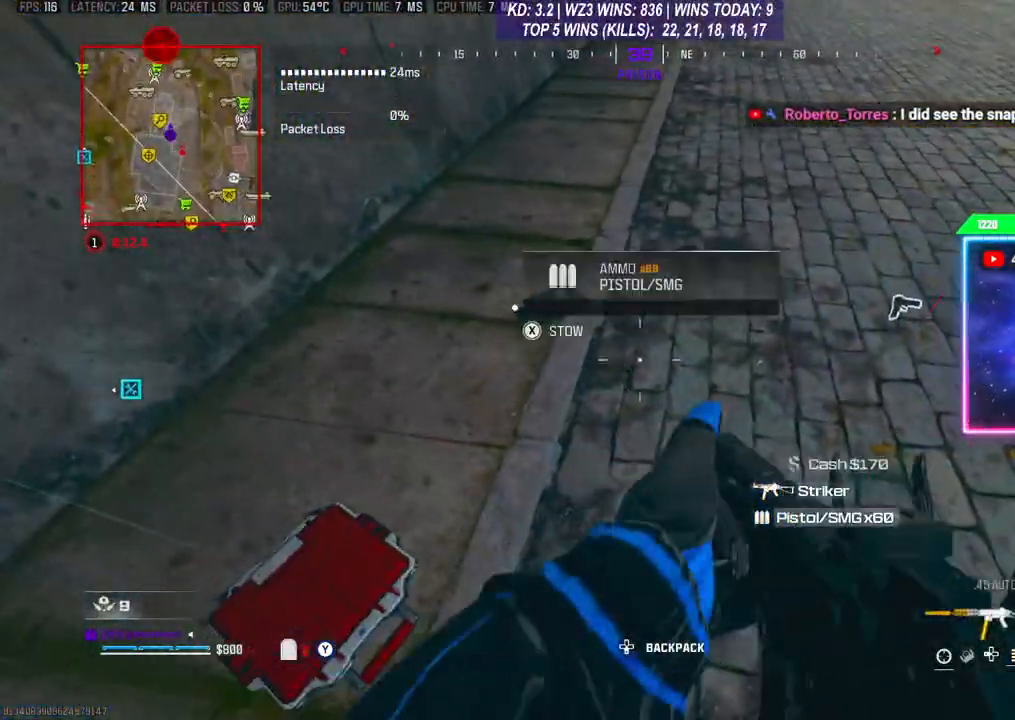
{"buttons": [], "left_stick": "down-left", "right_stick": "center", "events": [[200, "left_stick", "down"], [300, "right_stick", "left"], [433, "left_stick", "down-left"], [433, "right_stick", "center"]]}
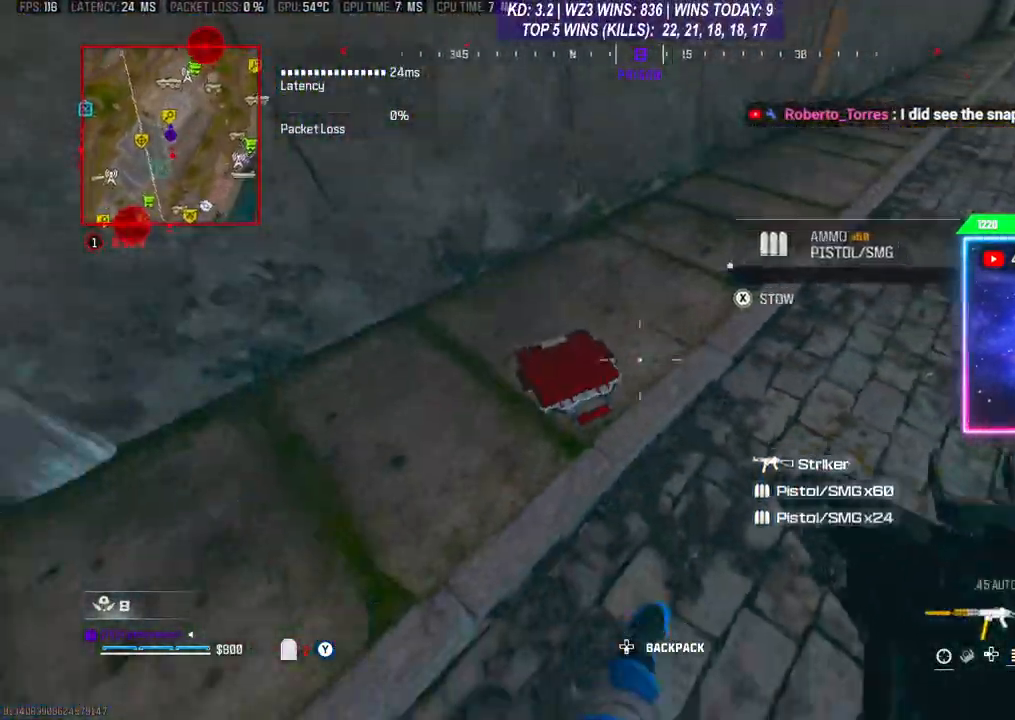
{"buttons": [], "left_stick": "down-left", "right_stick": "center", "events": [[67, "left_stick", "center"], [133, "left_stick", "up-right"], [133, "right_stick", "right"], [267, "left_stick", "up"], [367, "right_stick", "center"], [400, "X", "down"], [400, "left_stick", "down-left"], [433, "X", "up"]]}
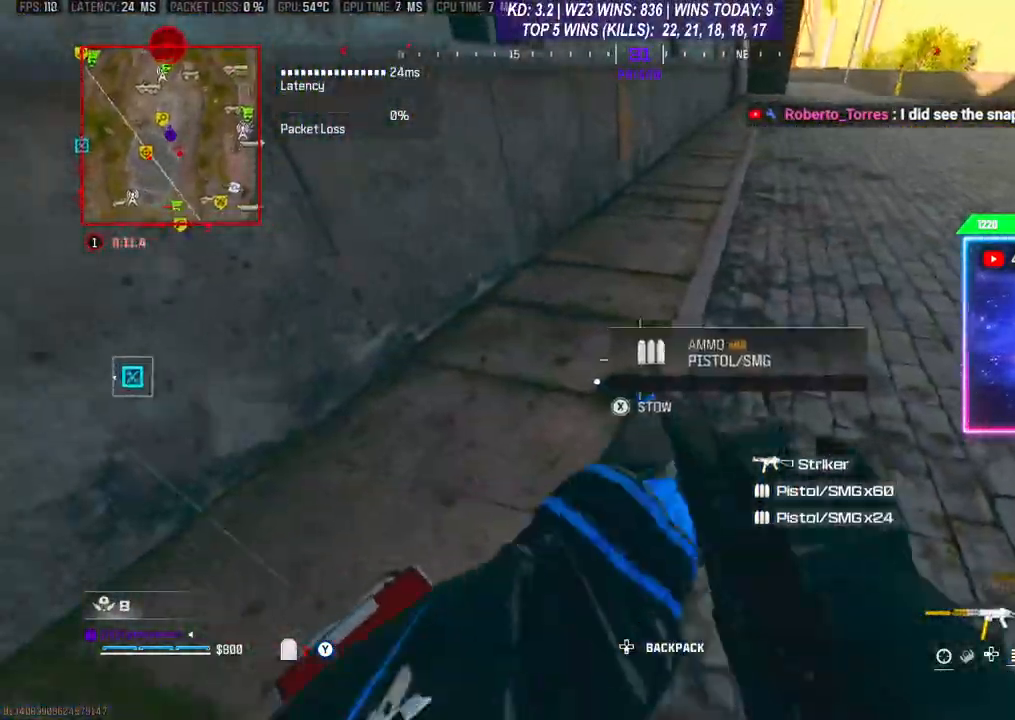
{"buttons": [], "left_stick": "down-left", "right_stick": "left", "events": [[100, "right_stick", "left"], [200, "right_stick", "center"], [267, "X", "down"], [367, "X", "up"], [500, "right_stick", "left"]]}
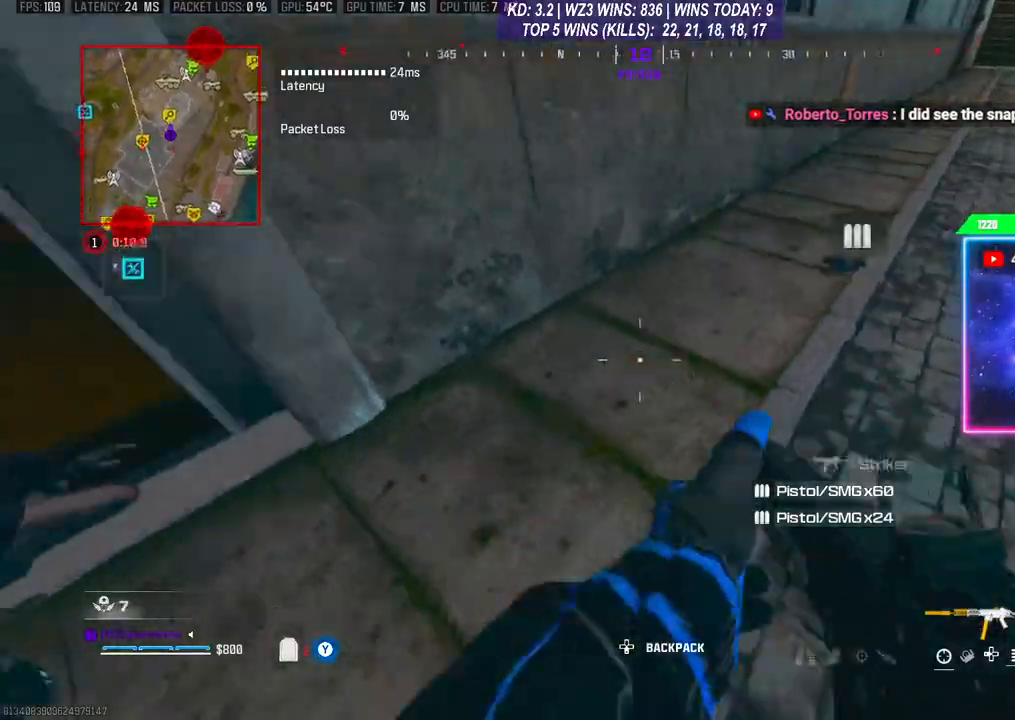
{"buttons": [], "left_stick": "up", "right_stick": "center", "events": [[100, "left_stick", "left"], [100, "right_stick", "up-left"], [200, "left_stick", "up-left"], [300, "left_stick", "up"], [300, "right_stick", "center"]]}
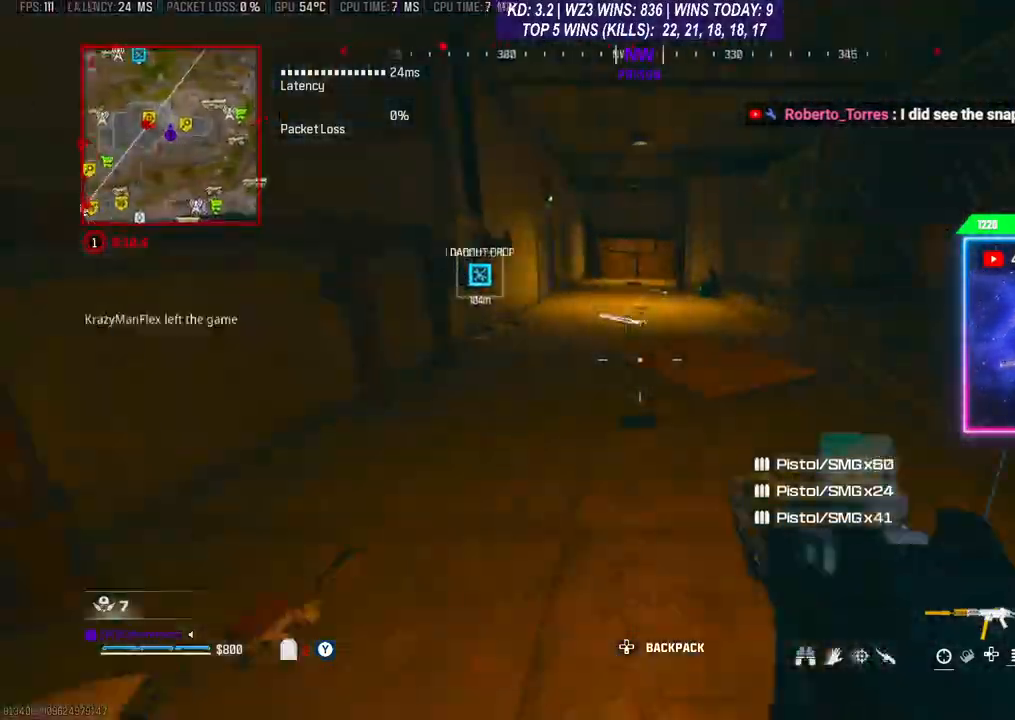
{"buttons": [], "left_stick": "up", "right_stick": "center", "events": [[367, "R3", "down"], [467, "R3", "up"]]}
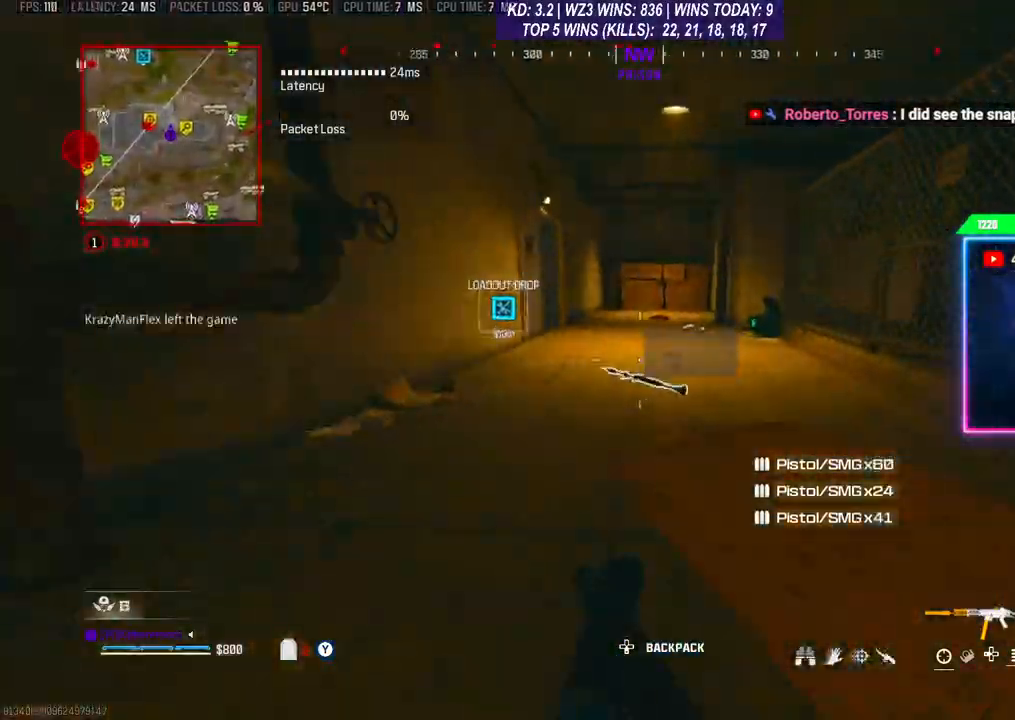
{"buttons": [], "left_stick": "up", "right_stick": "center", "events": [[33, "A", "down"], [133, "A", "up"]]}
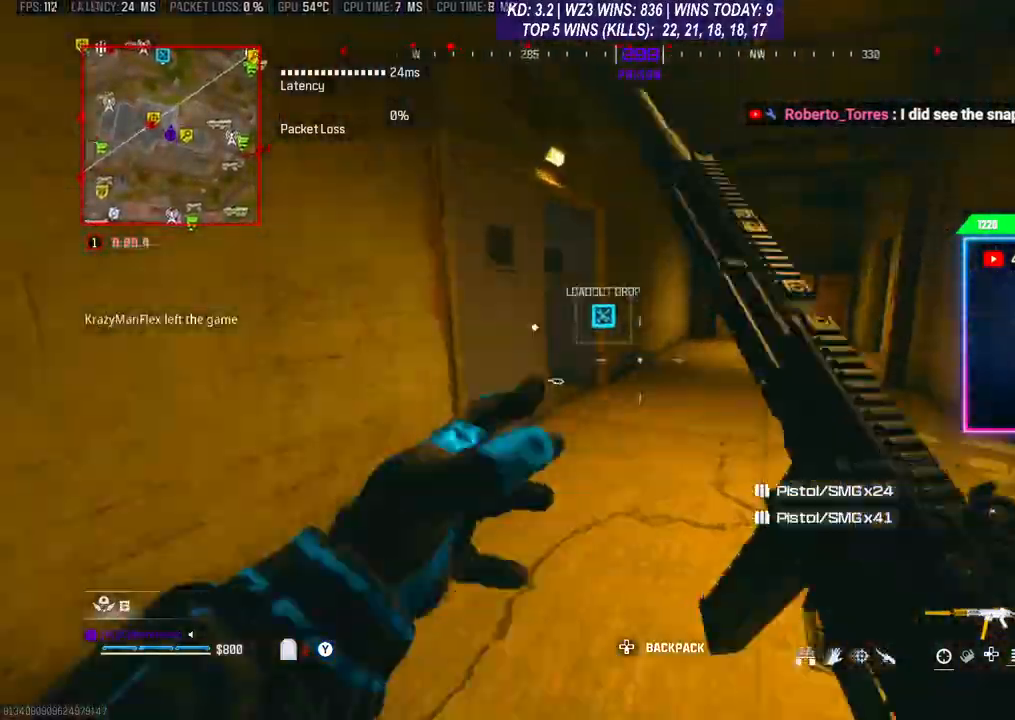
{"buttons": [], "left_stick": "up", "right_stick": "left", "events": [[467, "right_stick", "left"]]}
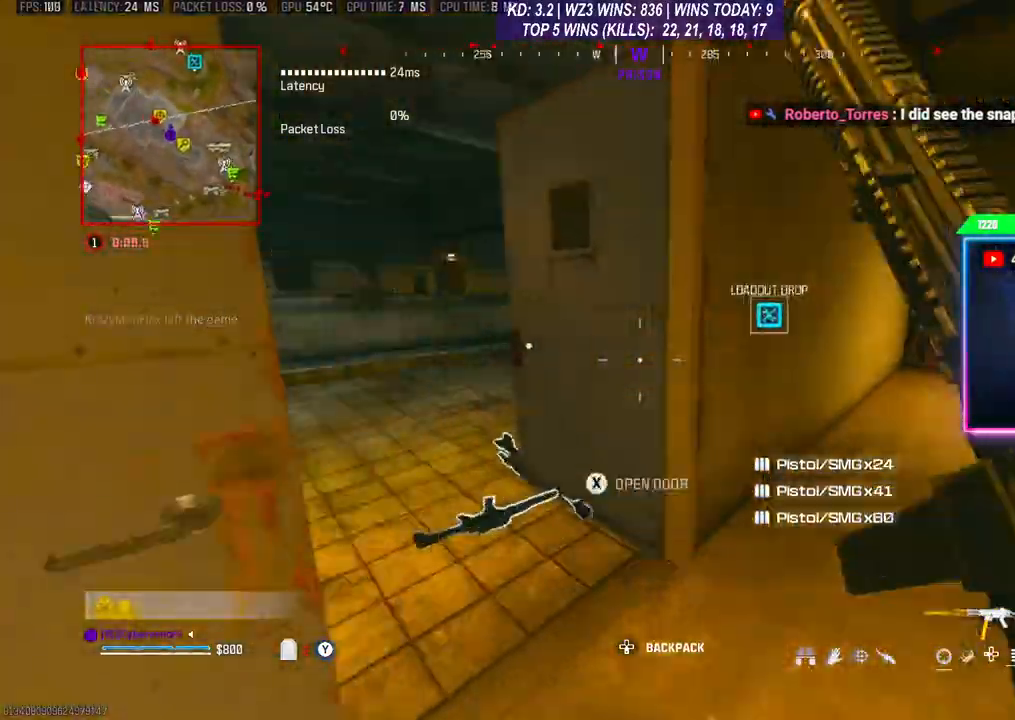
{"buttons": [], "left_stick": "up", "right_stick": "center", "events": [[200, "right_stick", "center"]]}
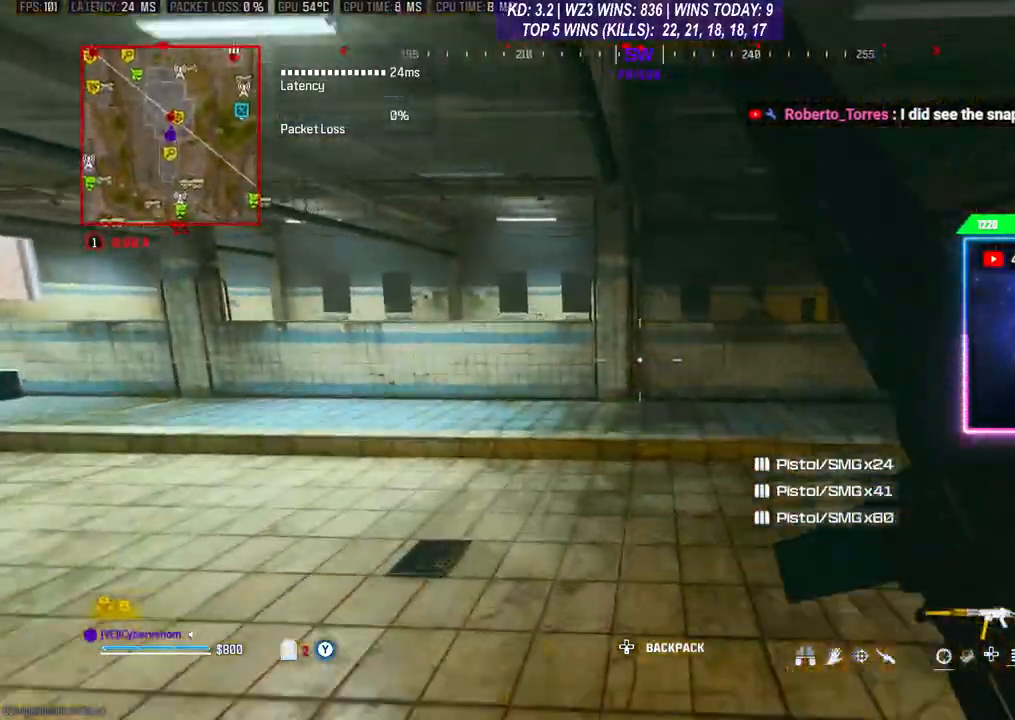
{"buttons": [], "left_stick": "down", "right_stick": "center", "events": [[200, "left_stick", "right"], [267, "left_stick", "down-right"], [300, "right_stick", "left"], [367, "left_stick", "down"], [433, "right_stick", "center"]]}
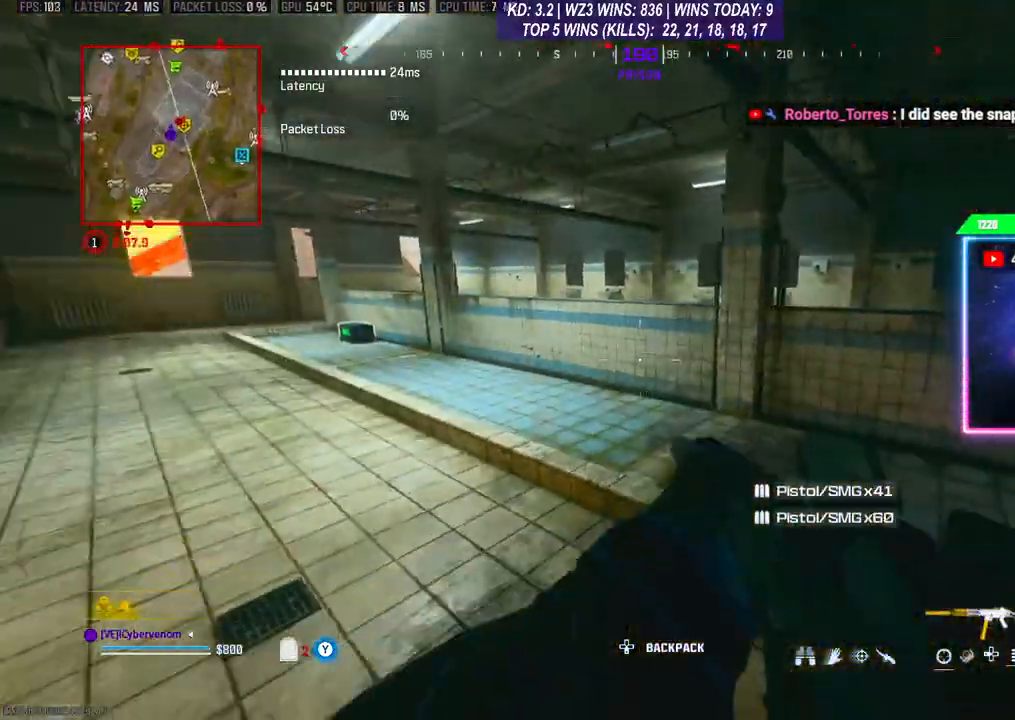
{"buttons": [], "left_stick": "left", "right_stick": "center", "events": [[33, "left_stick", "down-left"], [67, "right_stick", "left"], [200, "left_stick", "left"], [300, "right_stick", "center"]]}
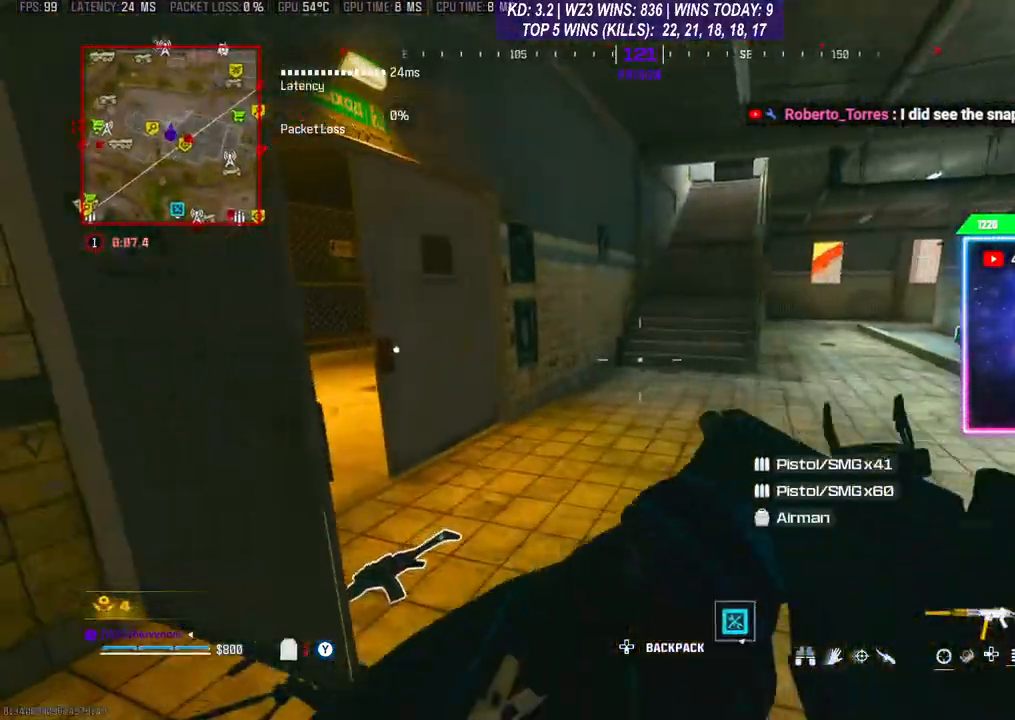
{"buttons": [], "left_stick": "up", "right_stick": "center", "events": [[200, "left_stick", "right"], [200, "right_stick", "right"], [267, "left_stick", "up-right"], [400, "right_stick", "center"], [467, "left_stick", "up"]]}
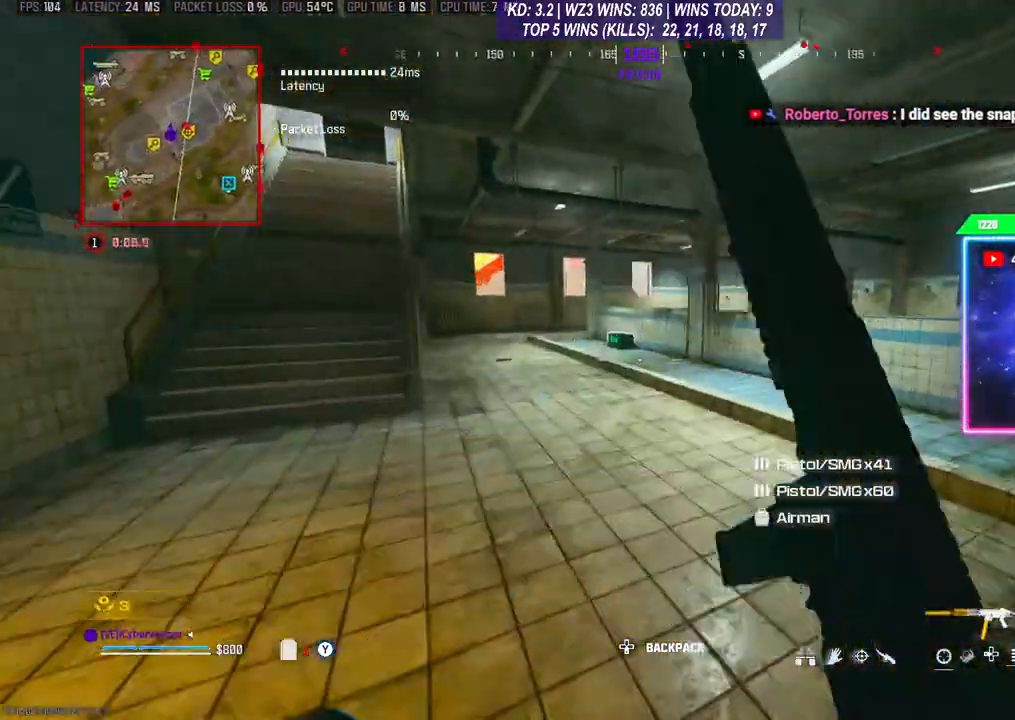
{"buttons": [], "left_stick": "up", "right_stick": "center", "events": [[267, "A", "down"], [367, "A", "up"]]}
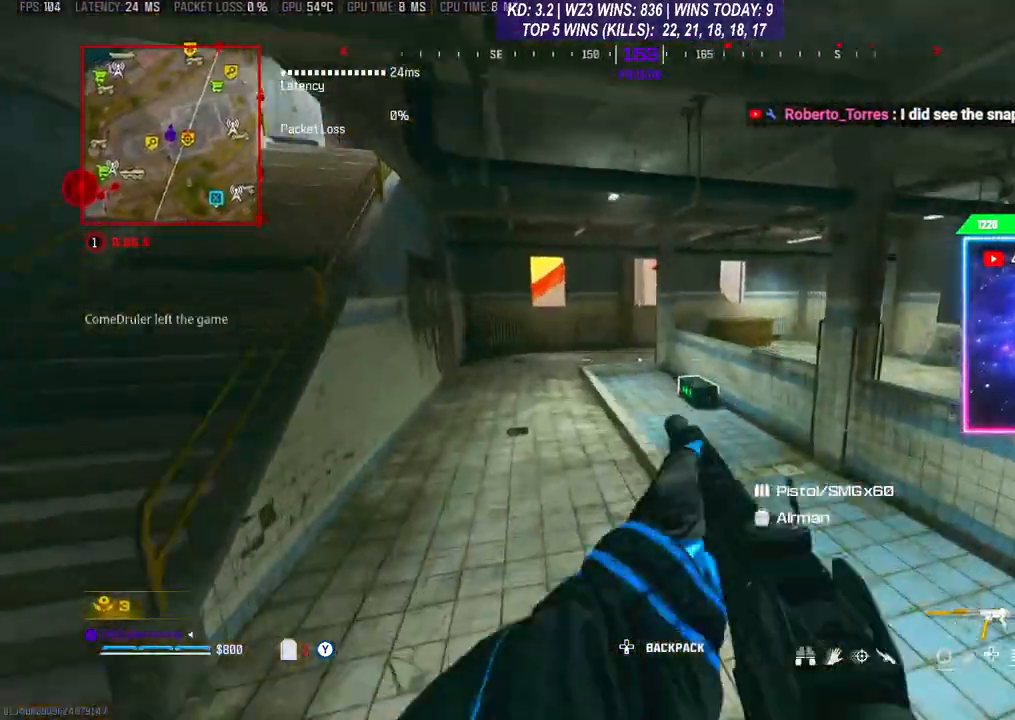
{"buttons": [], "left_stick": "up", "right_stick": "center", "events": []}
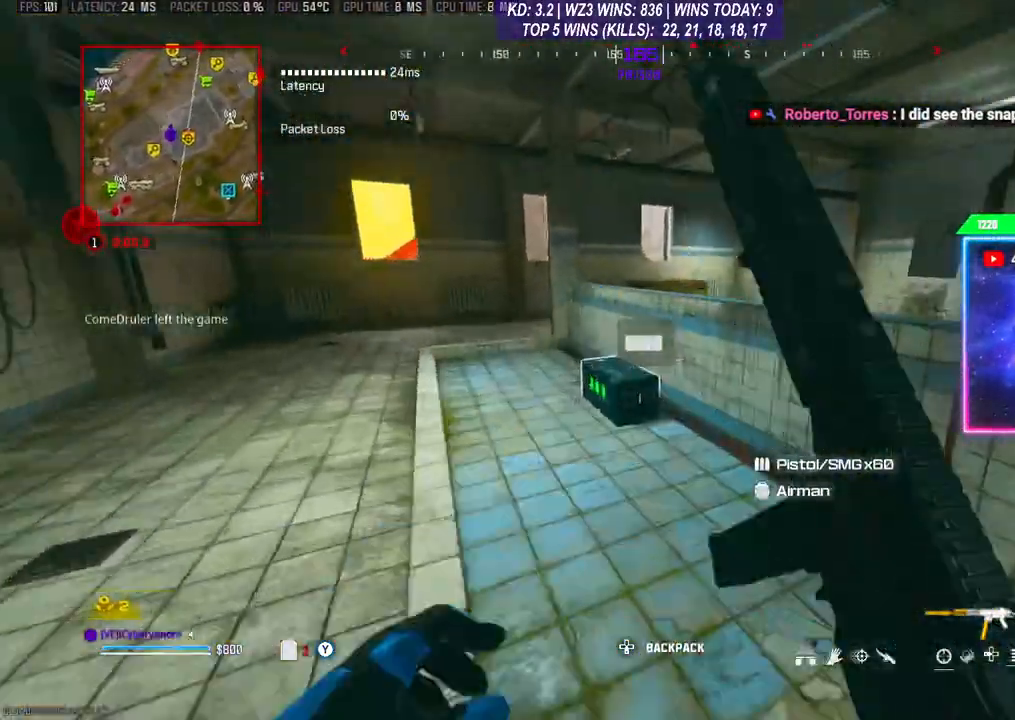
{"buttons": [], "left_stick": "down", "right_stick": "center", "events": [[200, "X", "down"], [233, "X", "up"], [233, "left_stick", "center"], [333, "X", "down"], [333, "left_stick", "down"], [367, "X", "up"]]}
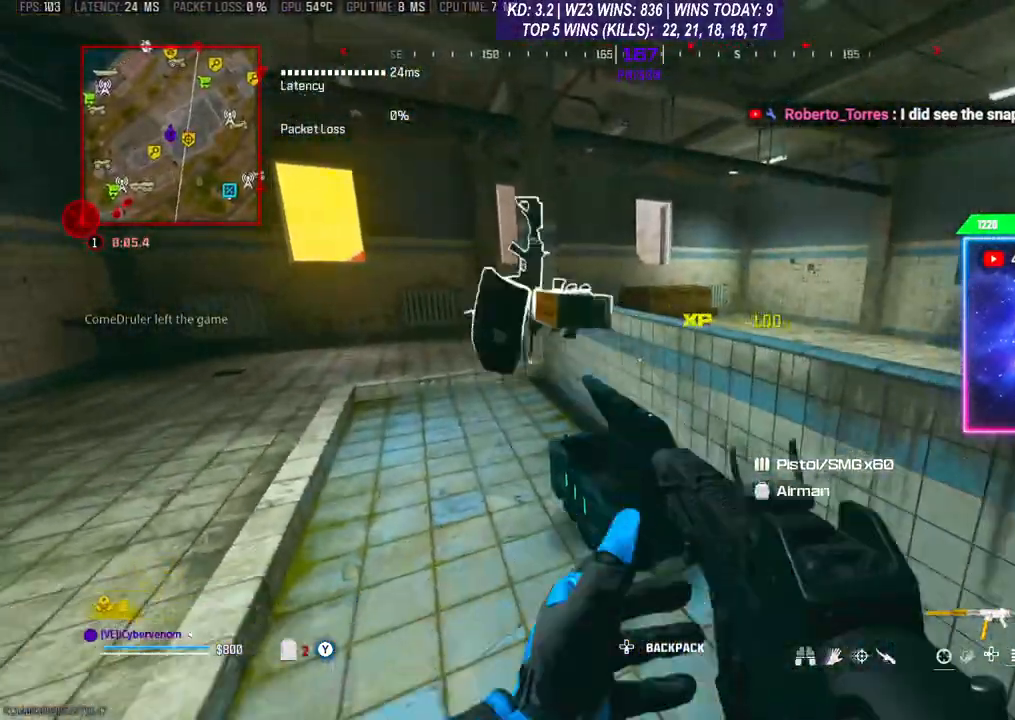
{"buttons": [], "left_stick": "right", "right_stick": "down", "events": [[167, "left_stick", "left"], [267, "left_stick", "up"], [267, "right_stick", "down"], [433, "left_stick", "right"]]}
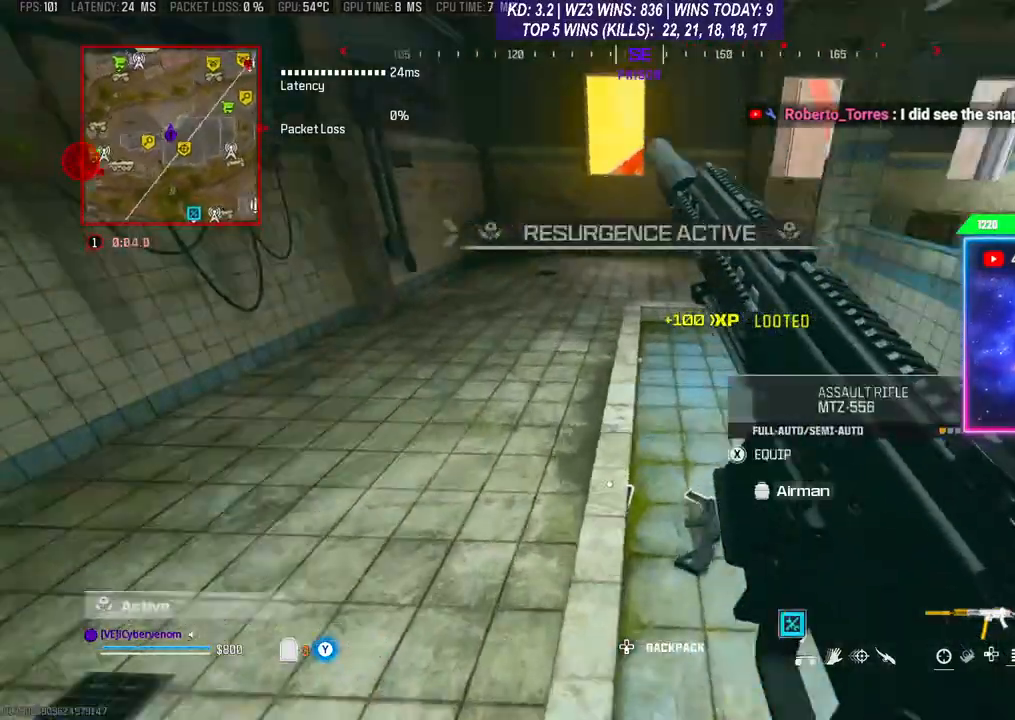
{"buttons": [], "left_stick": "up", "right_stick": "center", "events": [[67, "right_stick", "center"], [133, "left_stick", "up-right"], [233, "left_stick", "up"], [233, "right_stick", "right"], [333, "right_stick", "center"]]}
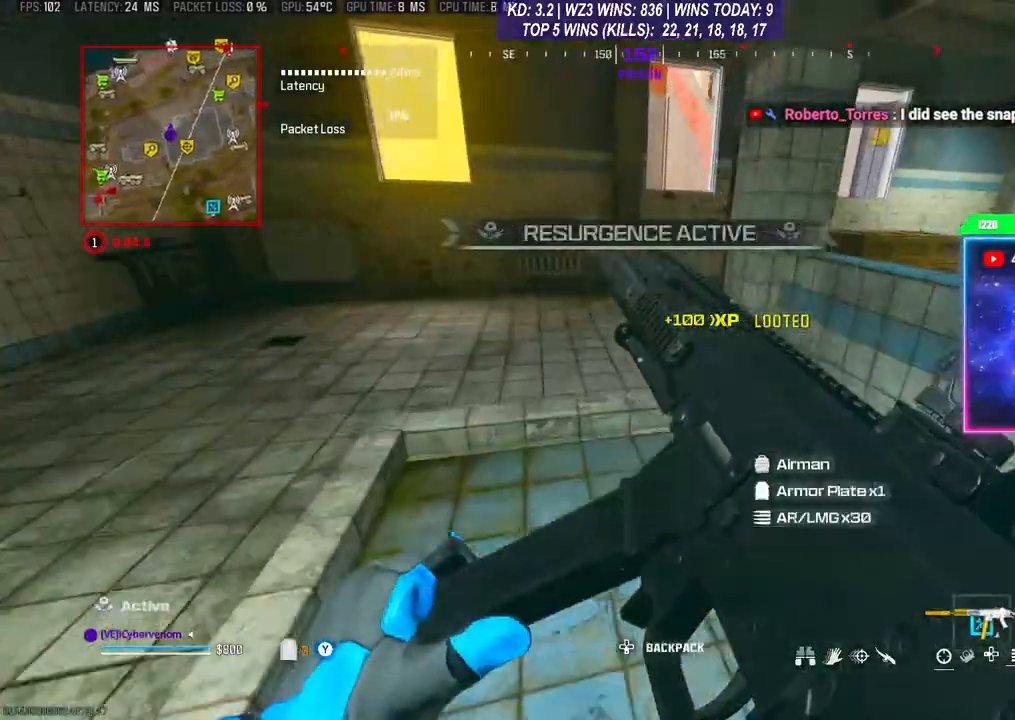
{"buttons": [], "left_stick": "up", "right_stick": "center", "events": [[300, "right_stick", "left"], [400, "right_stick", "center"]]}
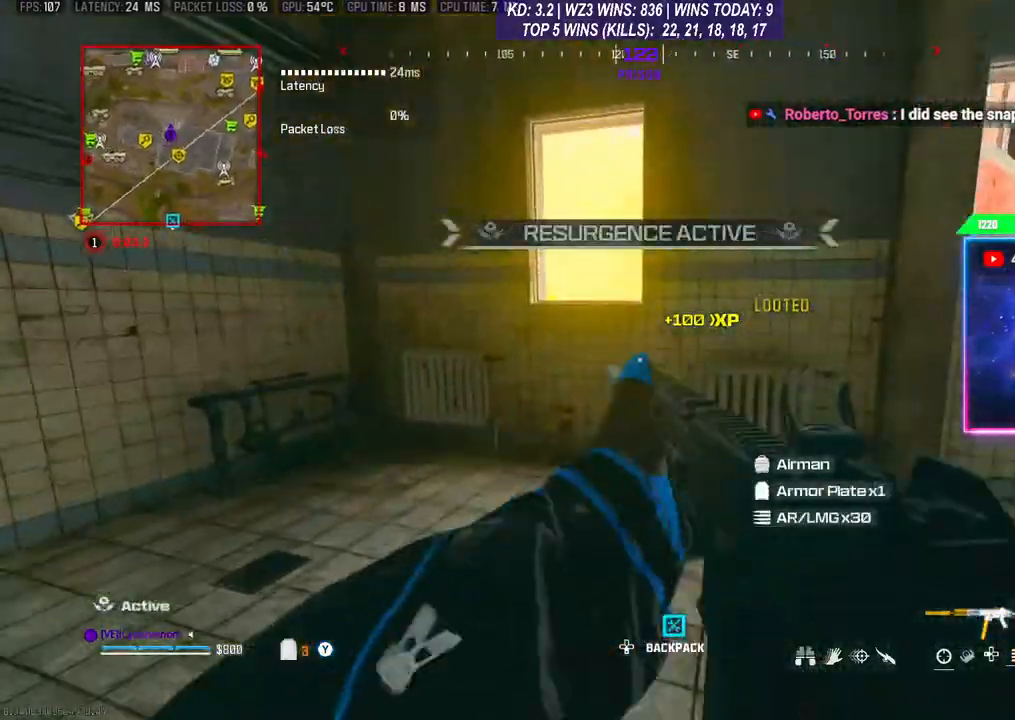
{"buttons": ["A"], "left_stick": "up", "right_stick": "center", "events": [[200, "A", "down"], [333, "A", "up"], [433, "A", "down"]]}
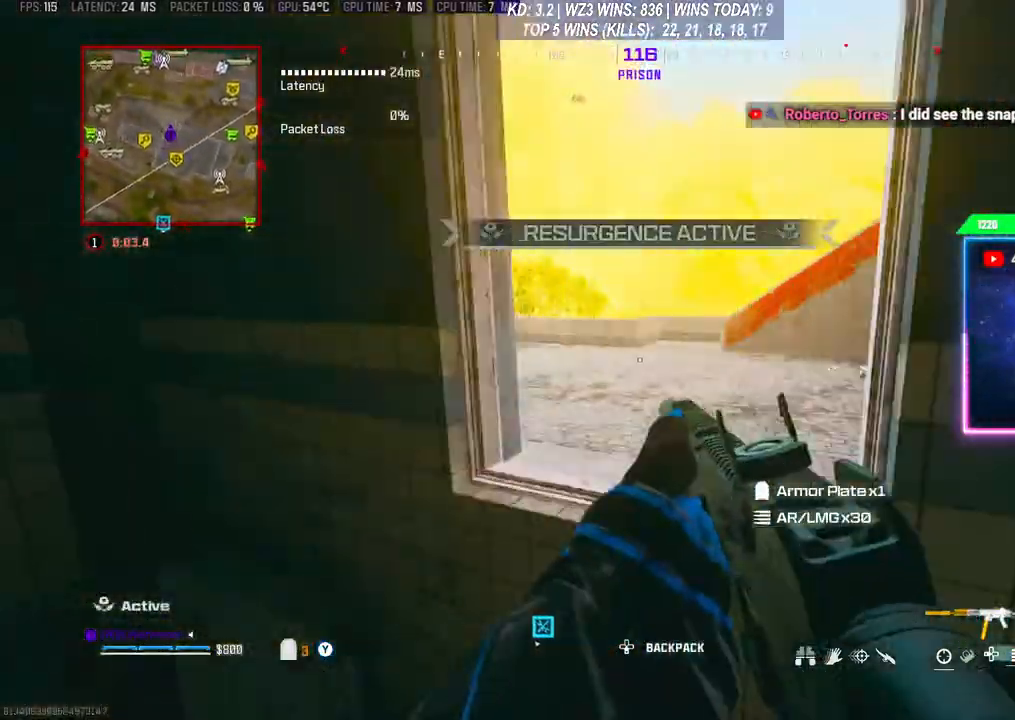
{"buttons": [], "left_stick": "center", "right_stick": "left", "events": [[33, "A", "up"], [67, "A", "down"], [100, "right_stick", "left"], [200, "A", "up"], [200, "left_stick", "center"]]}
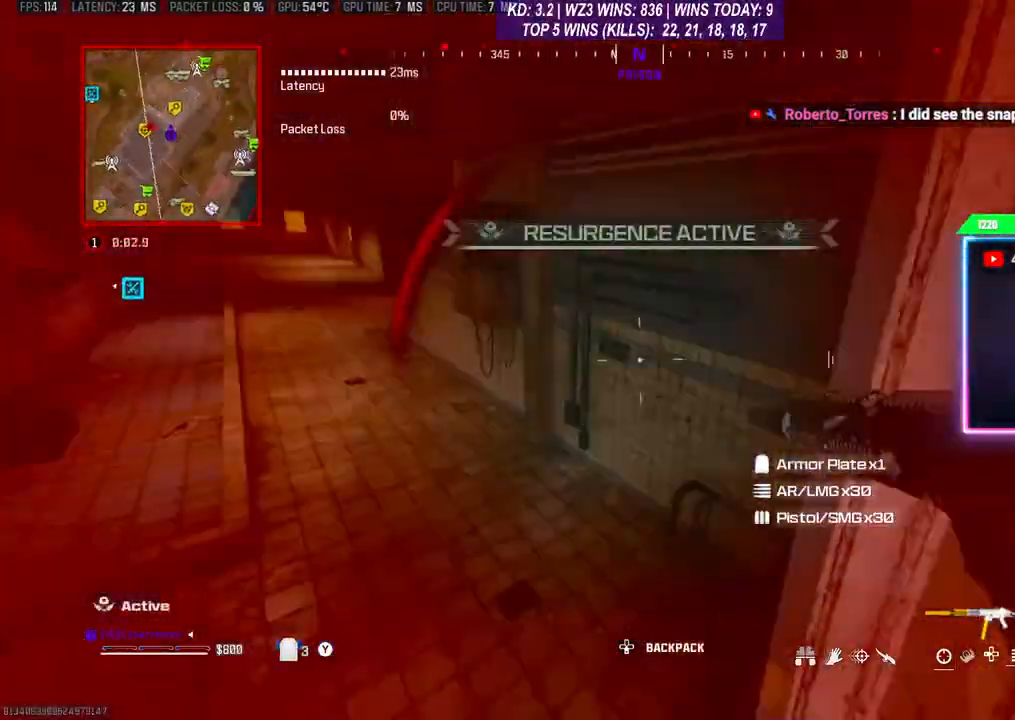
{"buttons": [], "left_stick": "up", "right_stick": "left", "events": [[67, "left_stick", "right"], [67, "right_stick", "right"], [267, "left_stick", "up-right"], [367, "right_stick", "left"], [500, "left_stick", "up"]]}
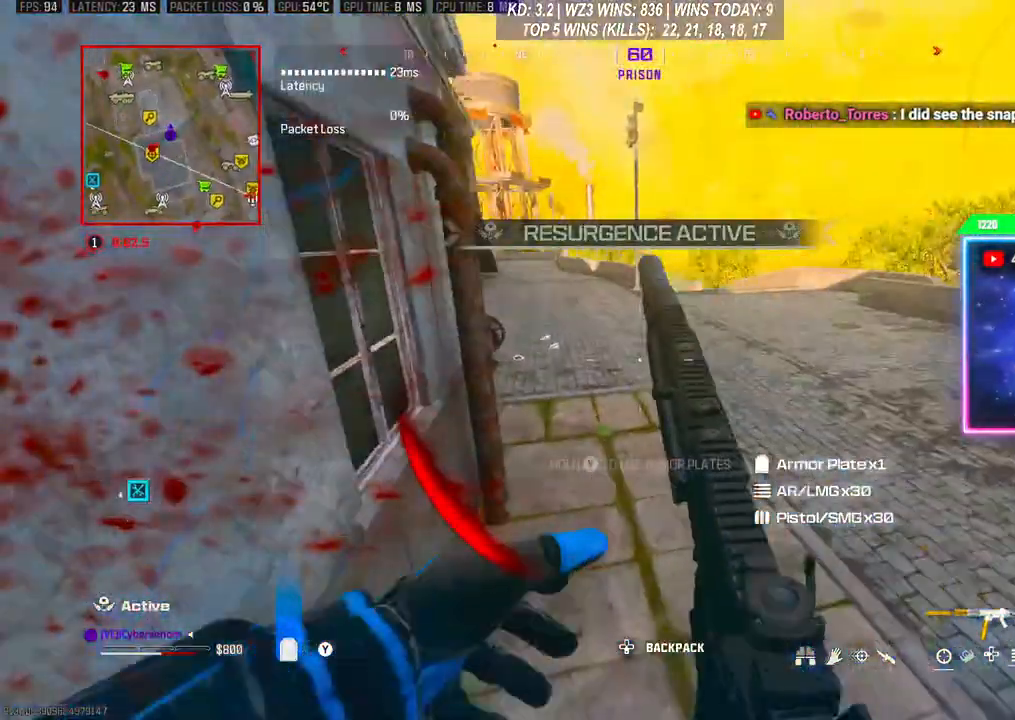
{"buttons": [], "left_stick": "right", "right_stick": "center", "events": [[67, "Y", "down"], [267, "left_stick", "up-right"], [300, "right_stick", "center"], [500, "Y", "up"], [500, "left_stick", "right"]]}
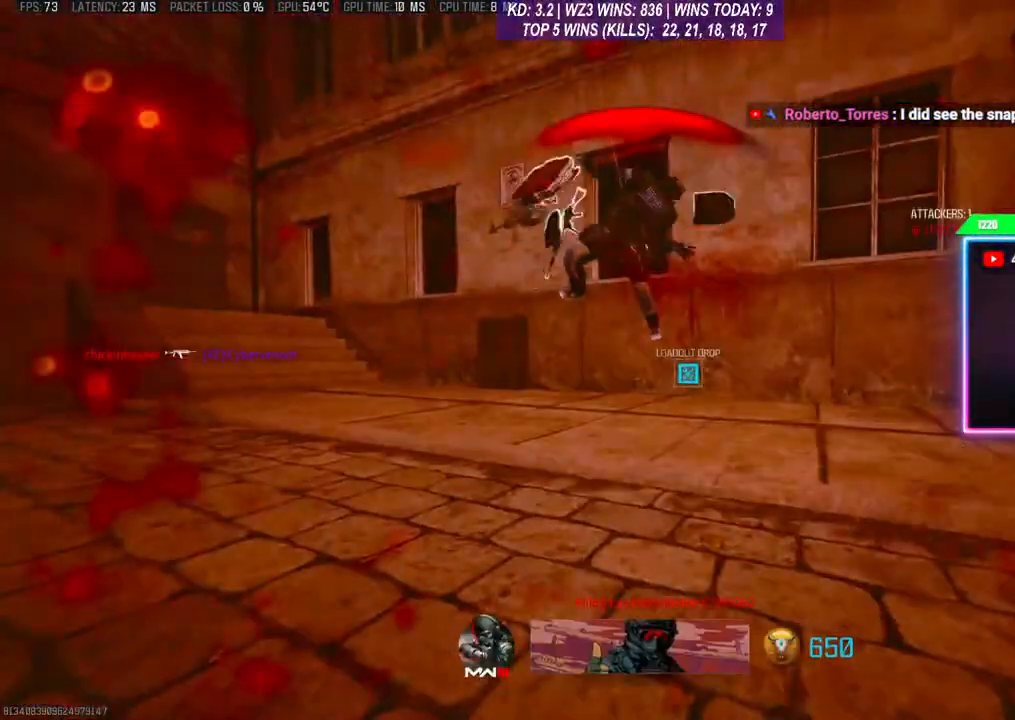
{"buttons": [], "left_stick": "center", "right_stick": "center", "events": [[133, "left_stick", "center"]]}